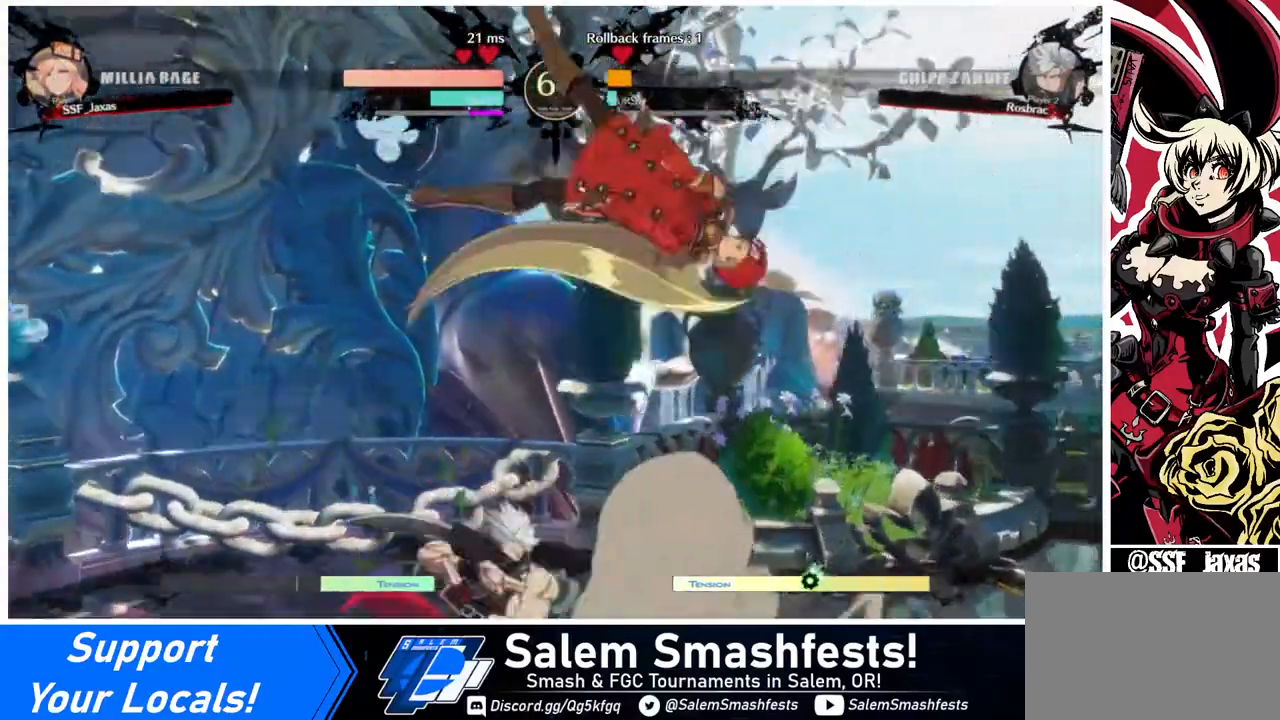
Gameplay with a controller (arcade stick); each line is a JSON object with the inputs held at the frame after it. "events" lists button and stick changes between this image and that frame as [ms after this image, input, new state], when the widget could be followed in between. Not read: L3 R3.
{"buttons": [], "events": [[160, "TRIANGLE", "down"], [320, "TRIANGLE", "up"]]}
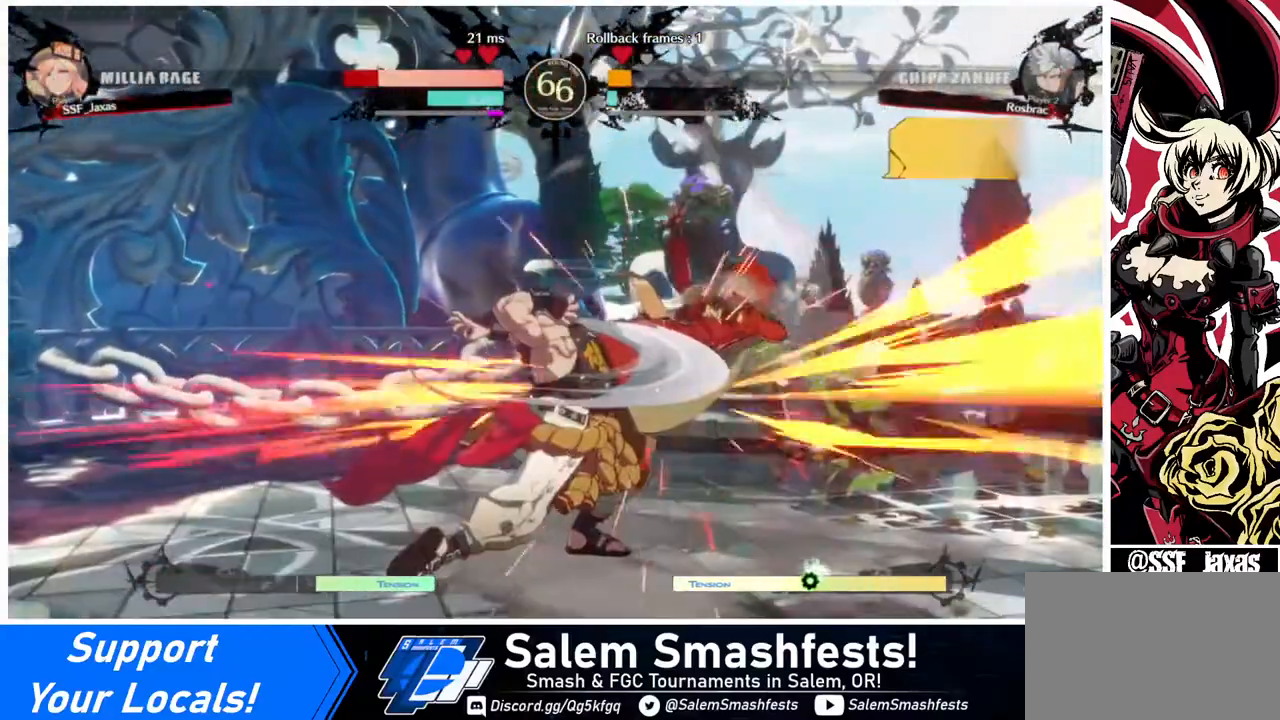
{"buttons": ["SQUARE", "DPAD_RIGHT"], "events": [[160, "DPAD_RIGHT", "down"], [320, "DPAD_DOWN", "down"], [360, "DPAD_DOWN", "up"], [480, "SQUARE", "down"]]}
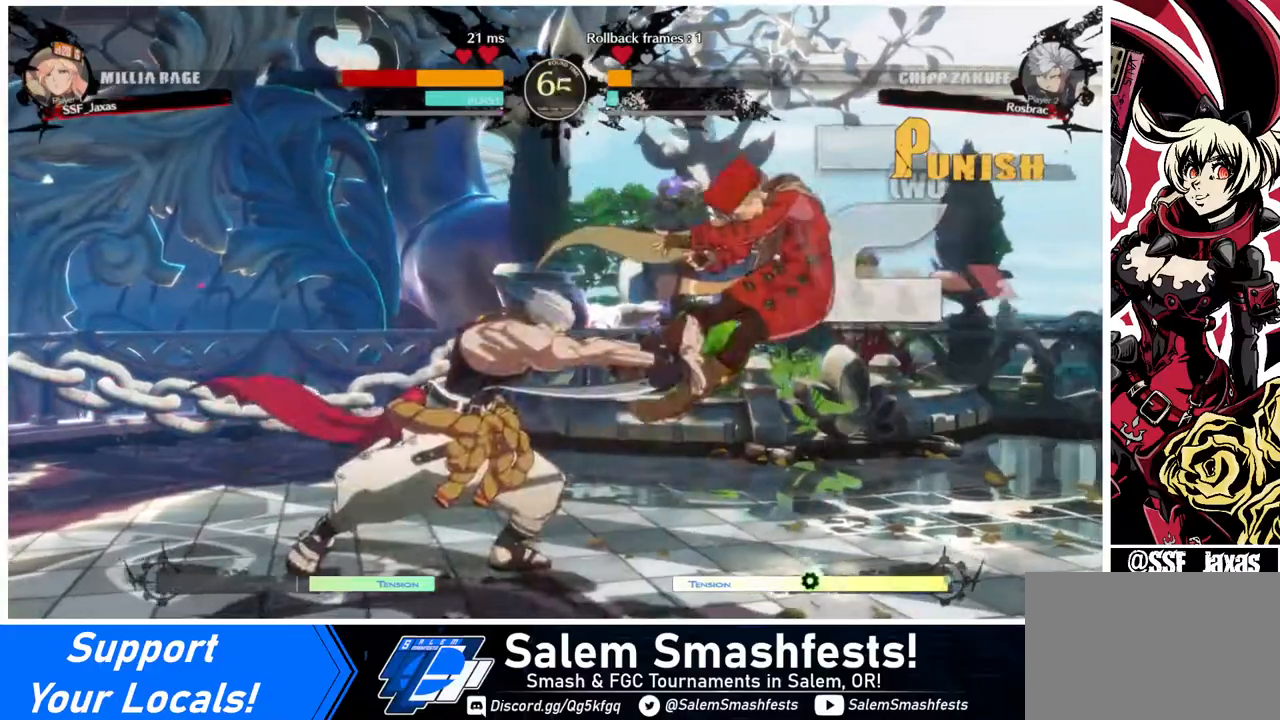
{"buttons": ["SQUARE", "DPAD_RIGHT"], "events": []}
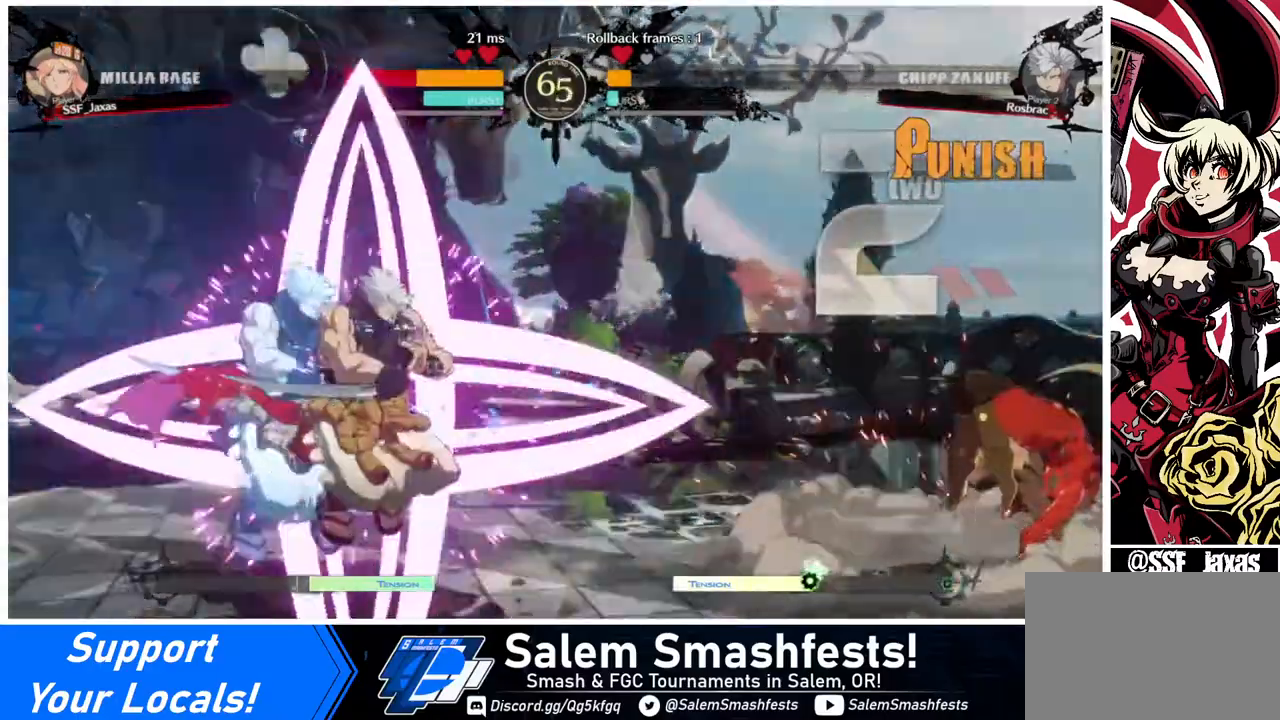
{"buttons": [], "events": [[80, "SQUARE", "up"], [120, "DPAD_RIGHT", "up"]]}
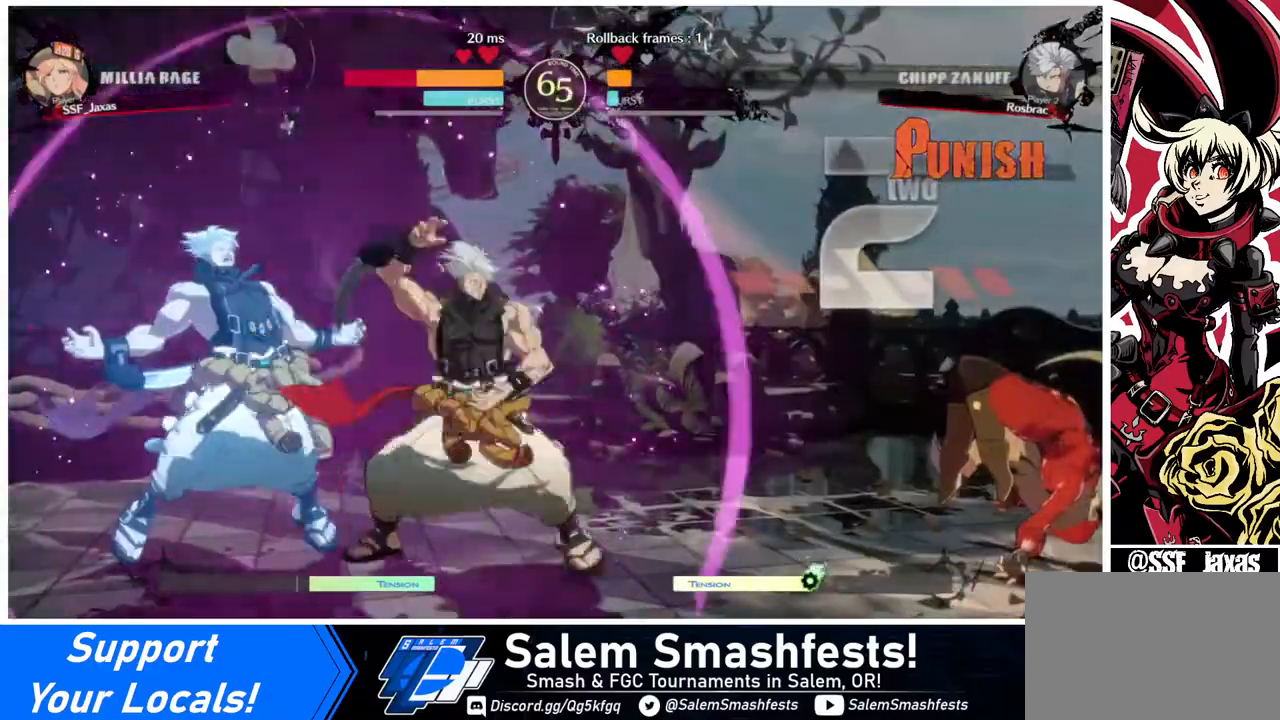
{"buttons": ["DPAD_UP", "DPAD_RIGHT"], "events": [[40, "DPAD_RIGHT", "down"], [520, "DPAD_UP", "down"]]}
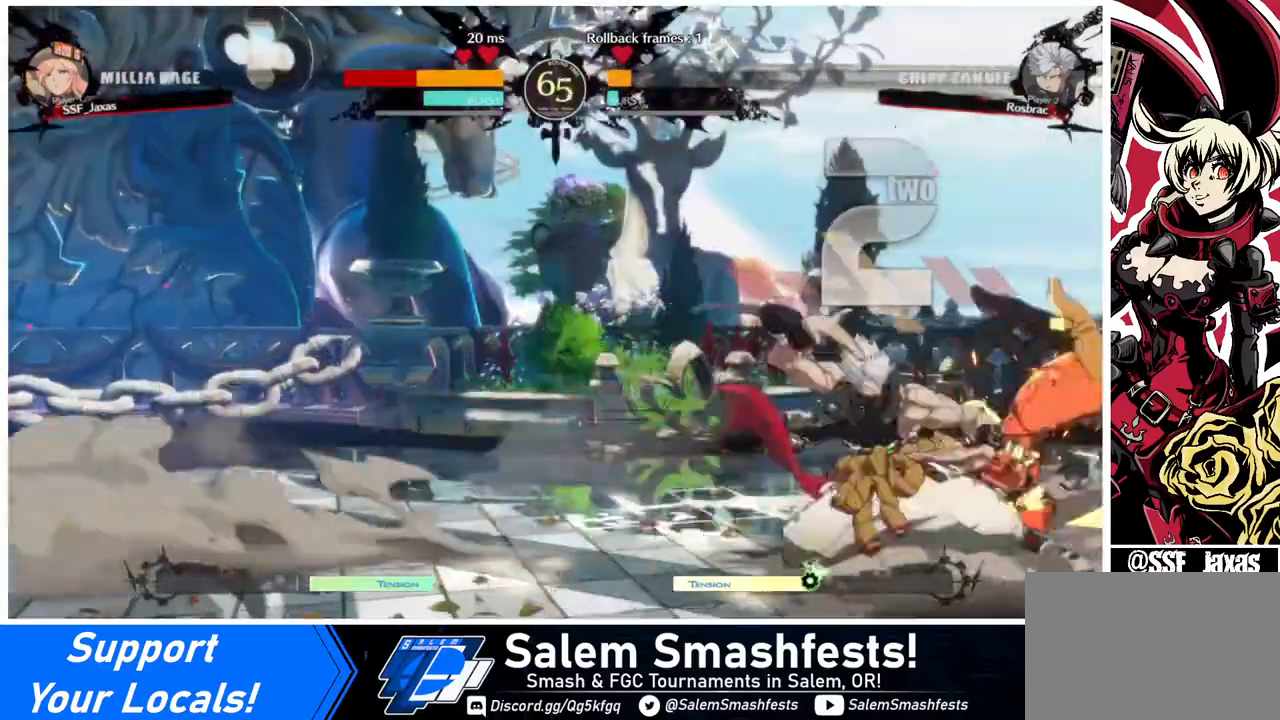
{"buttons": ["R2", "DPAD_RIGHT"], "events": [[80, "DPAD_UP", "up"], [480, "R2", "down"]]}
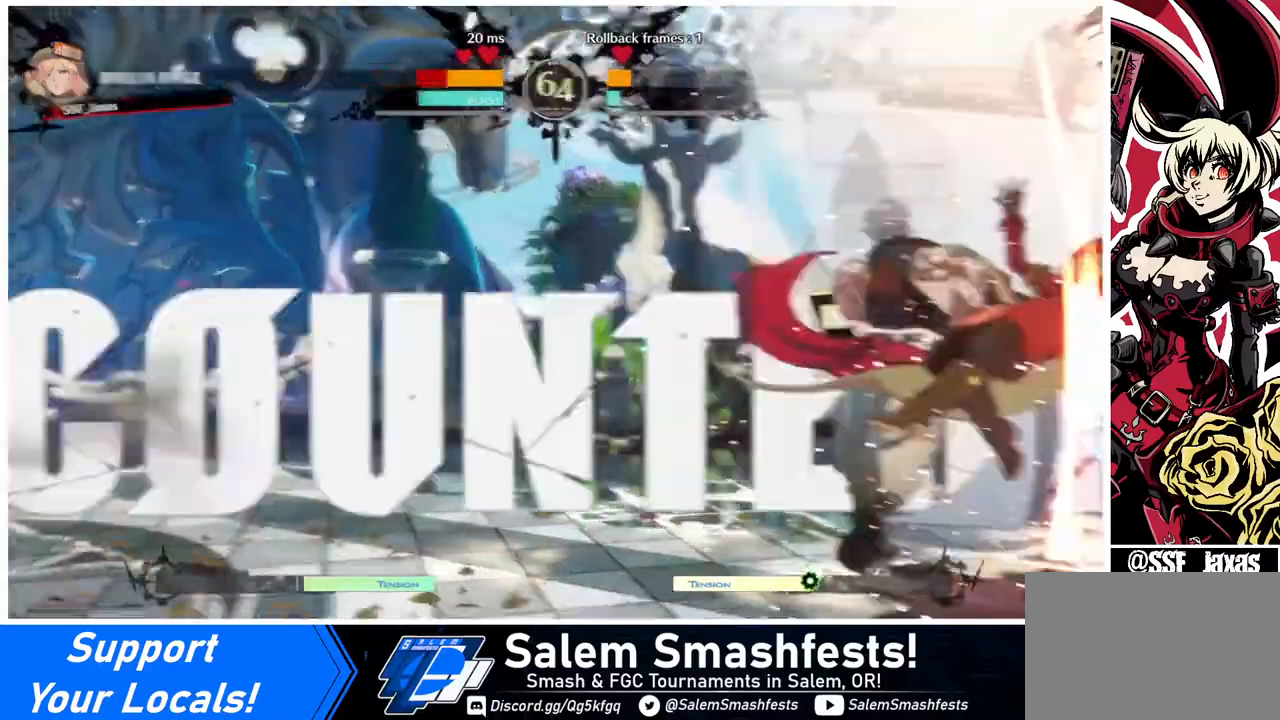
{"buttons": ["SQUARE", "R2", "DPAD_RIGHT"], "events": [[40, "R2", "up"], [480, "R2", "down"], [480, "SQUARE", "down"]]}
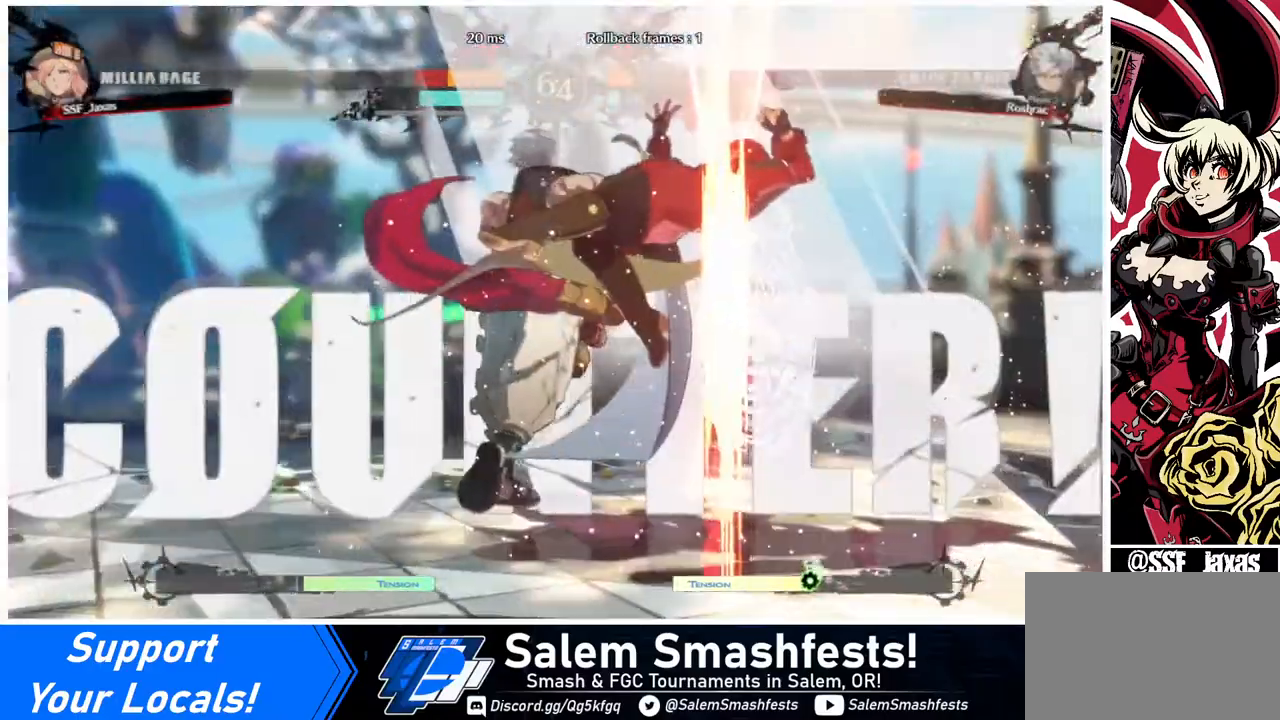
{"buttons": ["DPAD_RIGHT"], "events": [[40, "R2", "up"], [80, "DPAD_RIGHT", "up"], [80, "SQUARE", "up"], [360, "DPAD_RIGHT", "down"]]}
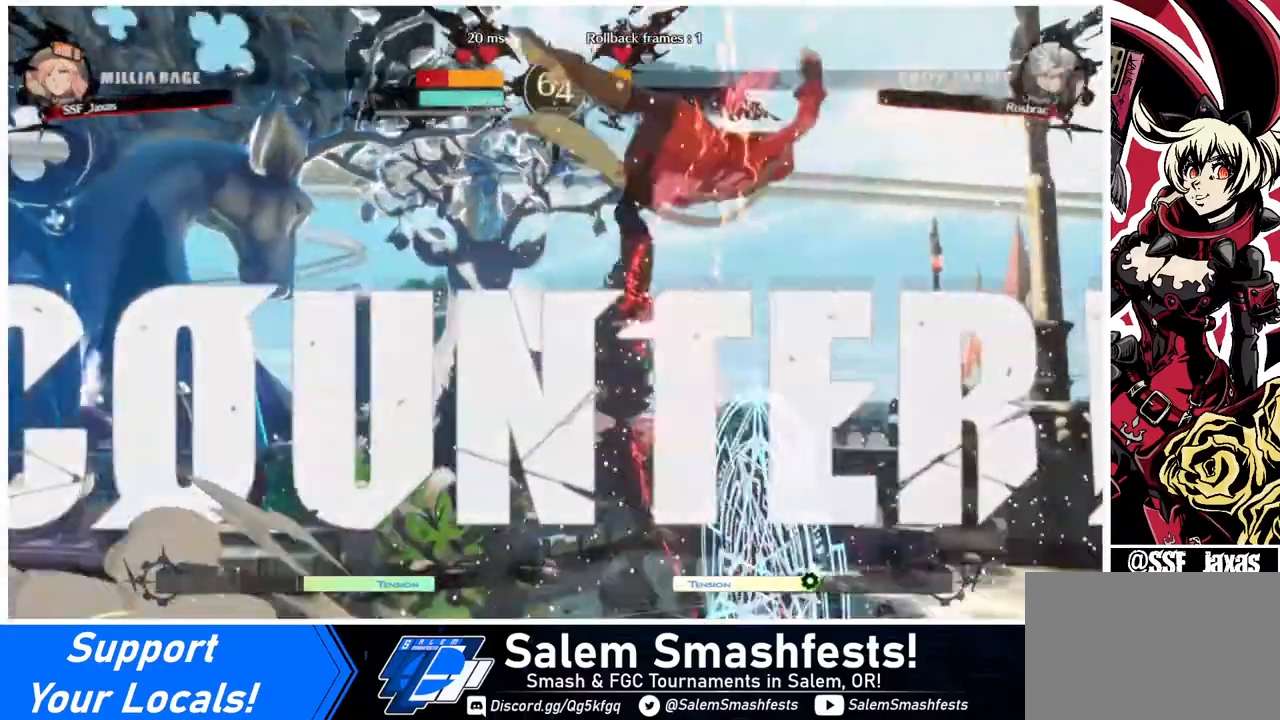
{"buttons": ["SQUARE", "DPAD_RIGHT"], "events": [[200, "SQUARE", "down"]]}
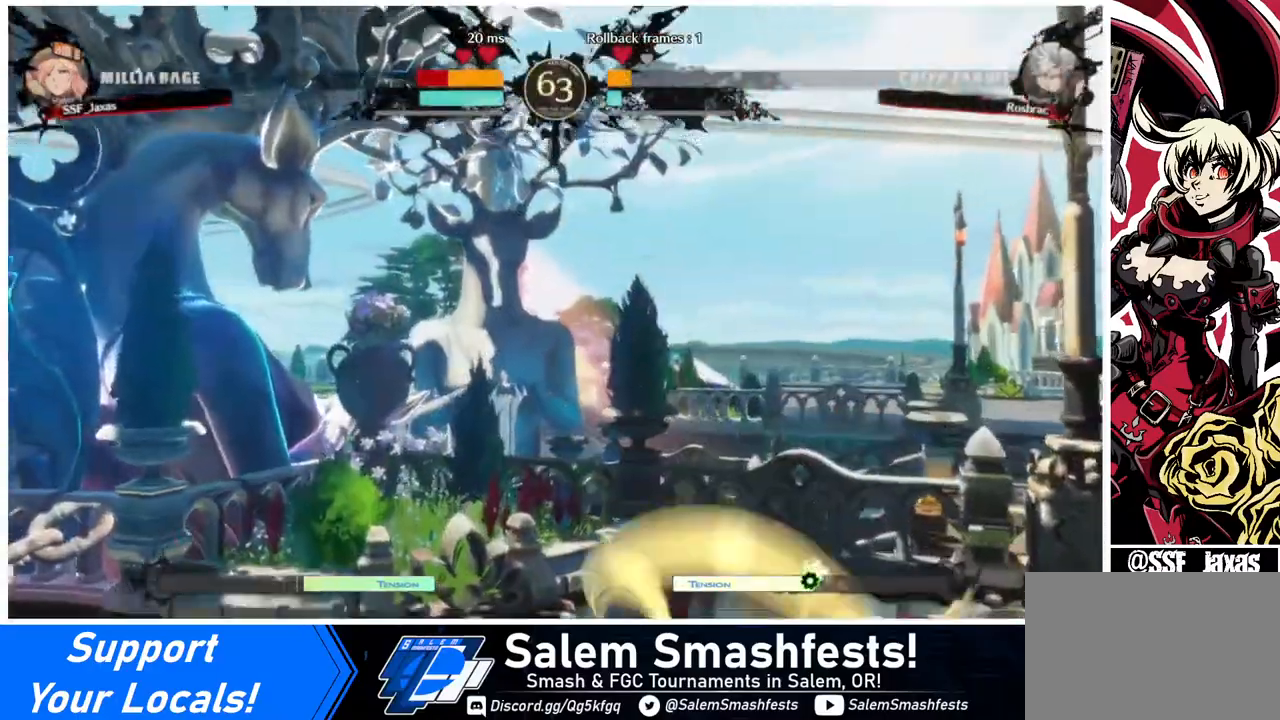
{"buttons": ["DPAD_UP", "DPAD_RIGHT"], "events": [[80, "SQUARE", "up"], [280, "DPAD_RIGHT", "up"], [320, "DPAD_LEFT", "down"], [400, "DPAD_UP", "down"], [480, "DPAD_LEFT", "up"], [480, "DPAD_RIGHT", "down"]]}
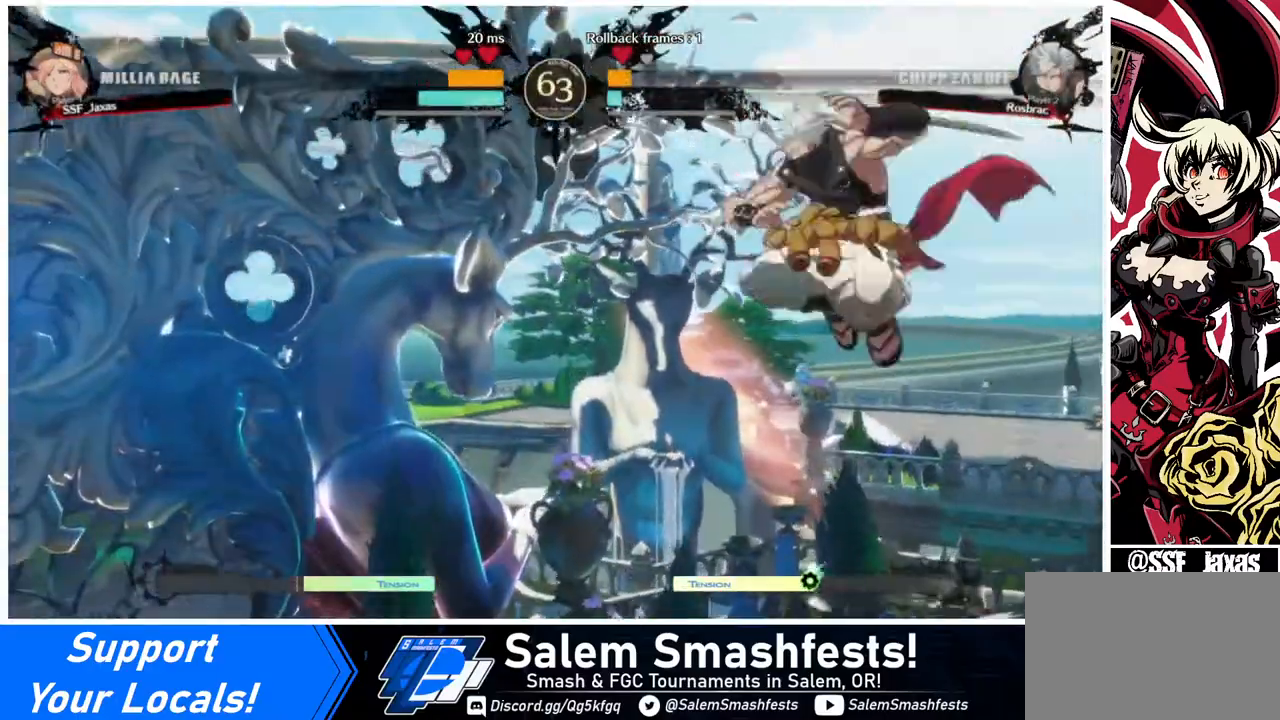
{"buttons": ["DPAD_LEFT"], "events": [[80, "DPAD_UP", "up"], [240, "DPAD_RIGHT", "up"], [280, "DPAD_LEFT", "down"], [360, "R2", "down"], [440, "R2", "up"]]}
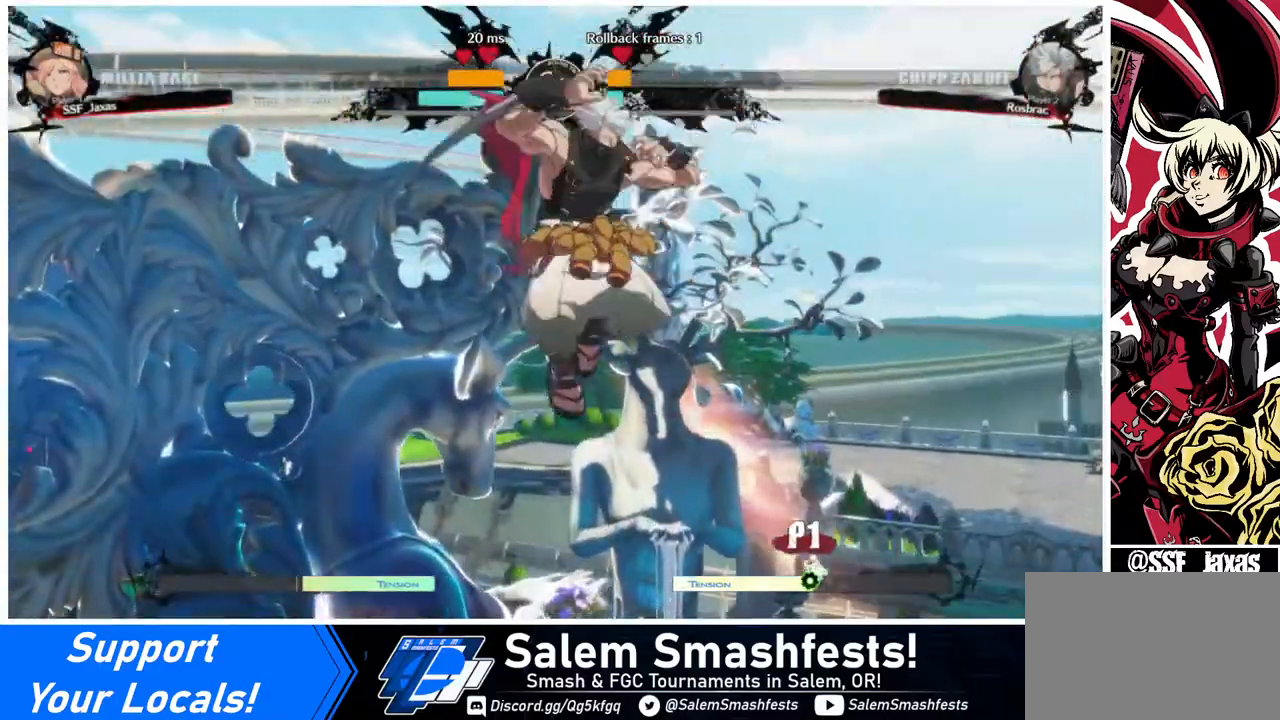
{"buttons": ["DPAD_RIGHT"], "events": [[80, "DPAD_LEFT", "up"], [120, "DPAD_RIGHT", "down"]]}
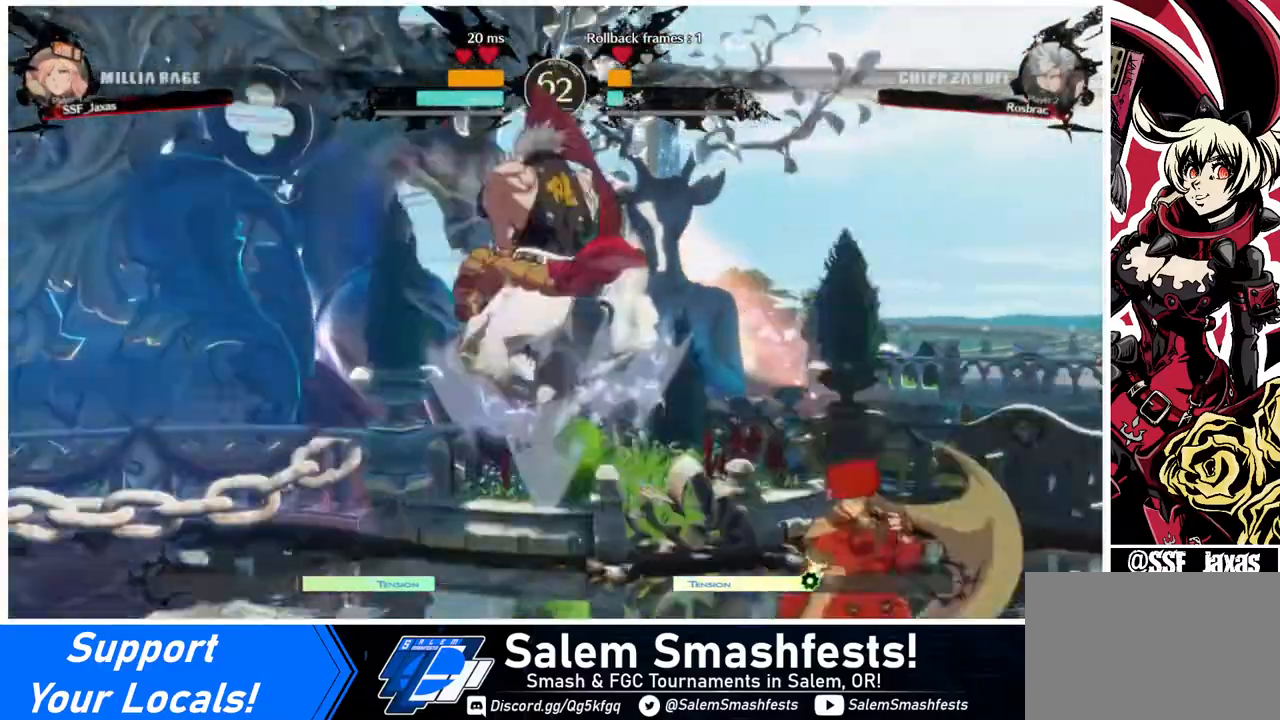
{"buttons": ["DPAD_DOWN", "DPAD_RIGHT"], "events": [[280, "DPAD_LEFT", "down"], [280, "DPAD_RIGHT", "up"], [440, "DPAD_LEFT", "up"], [440, "DPAD_RIGHT", "down"], [480, "DPAD_DOWN", "down"]]}
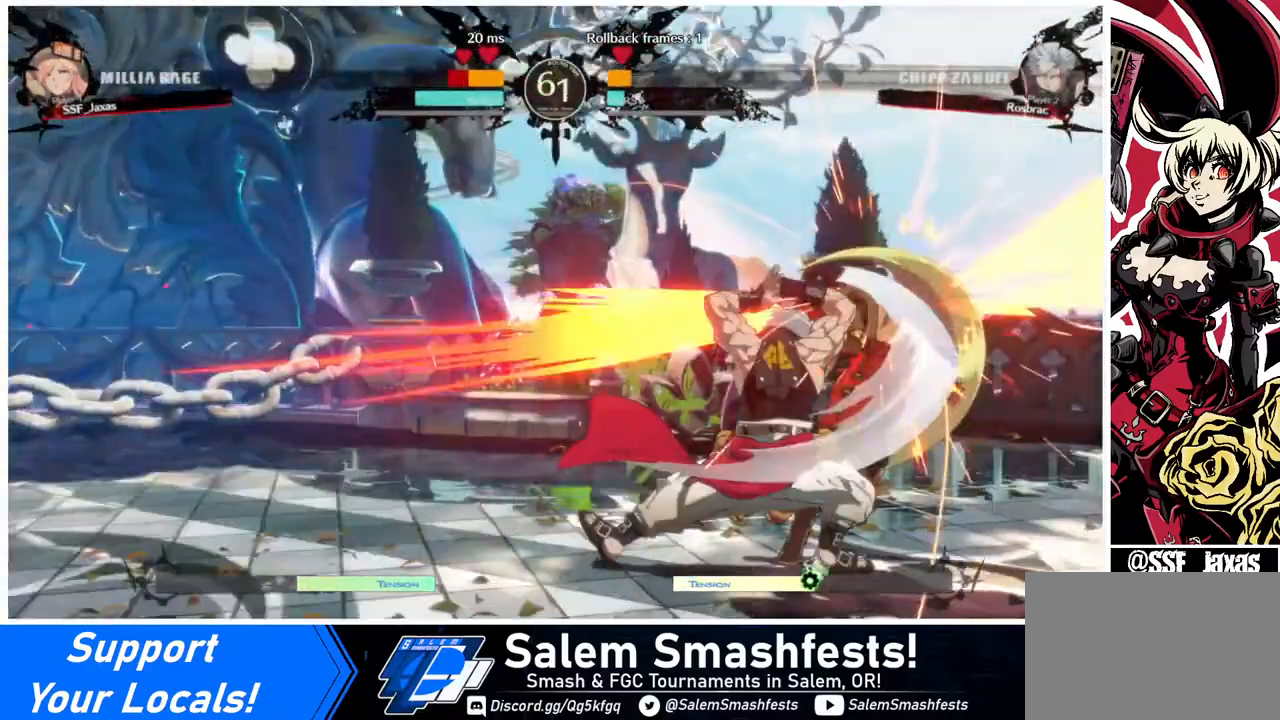
{"buttons": ["DPAD_DOWN", "DPAD_RIGHT"], "events": []}
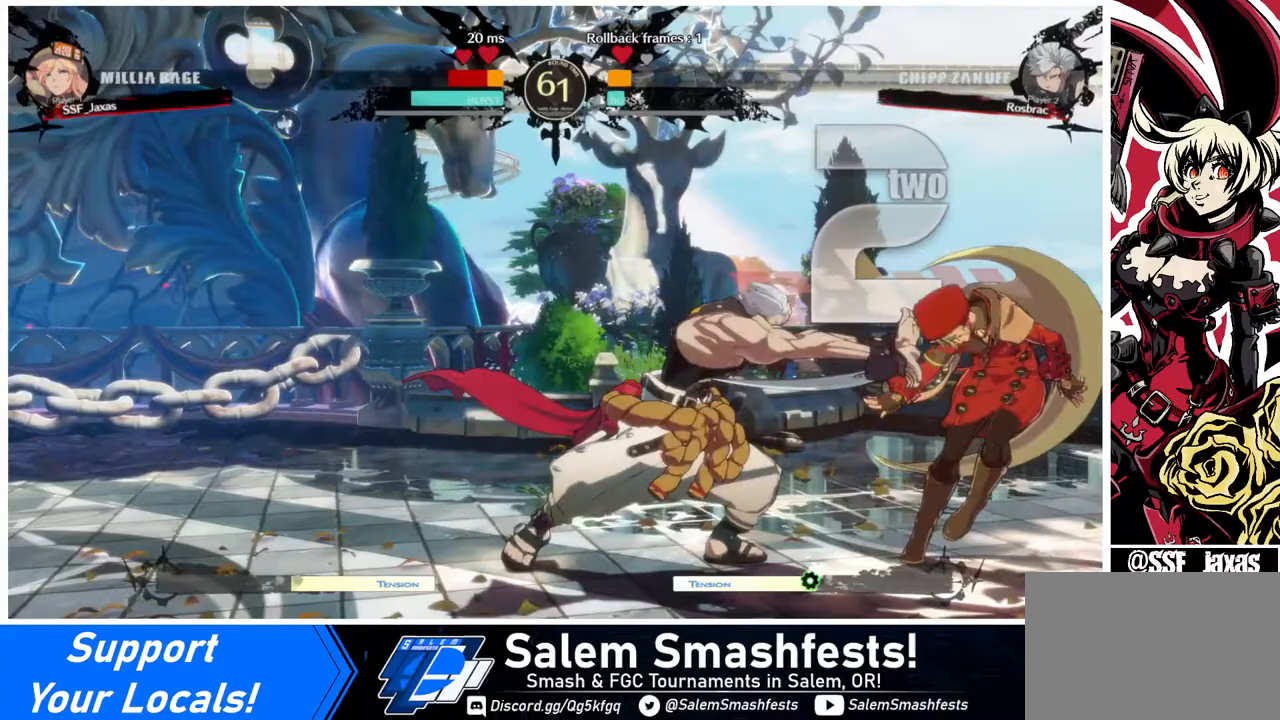
{"buttons": ["DPAD_DOWN", "DPAD_RIGHT"], "events": []}
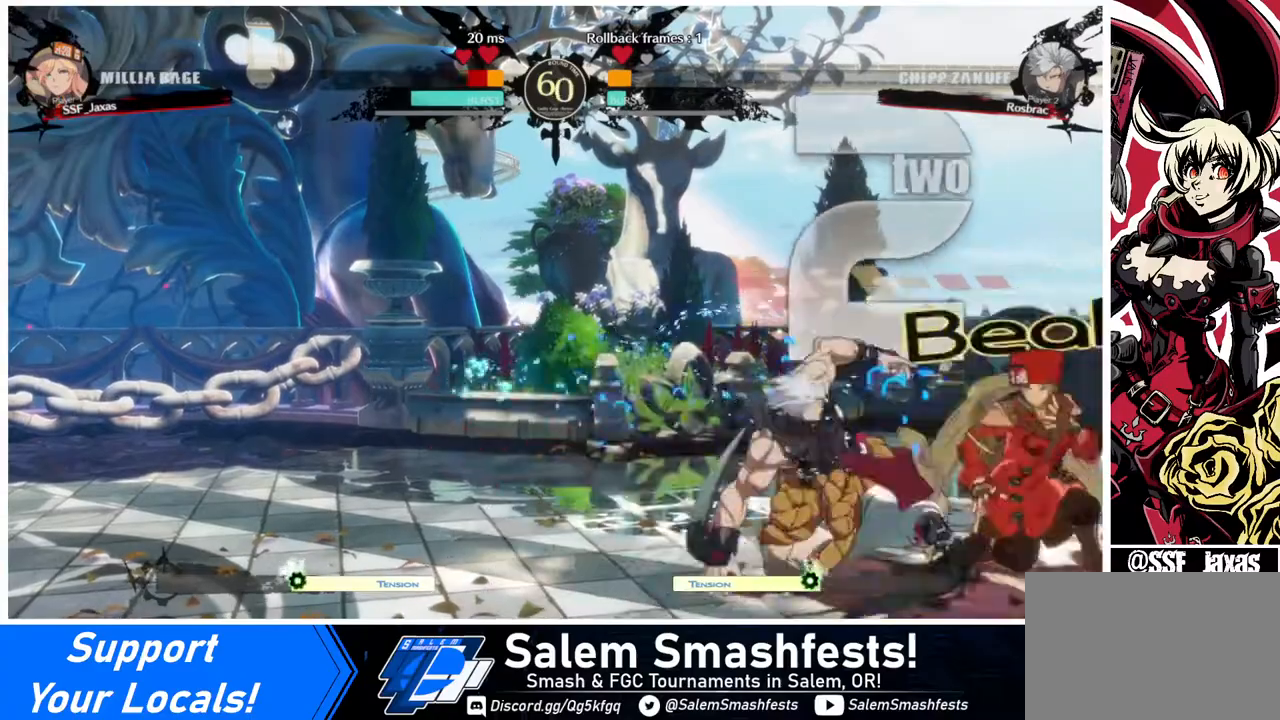
{"buttons": ["DPAD_LEFT"], "events": [[480, "DPAD_DOWN", "up"], [480, "DPAD_LEFT", "down"], [480, "DPAD_RIGHT", "up"]]}
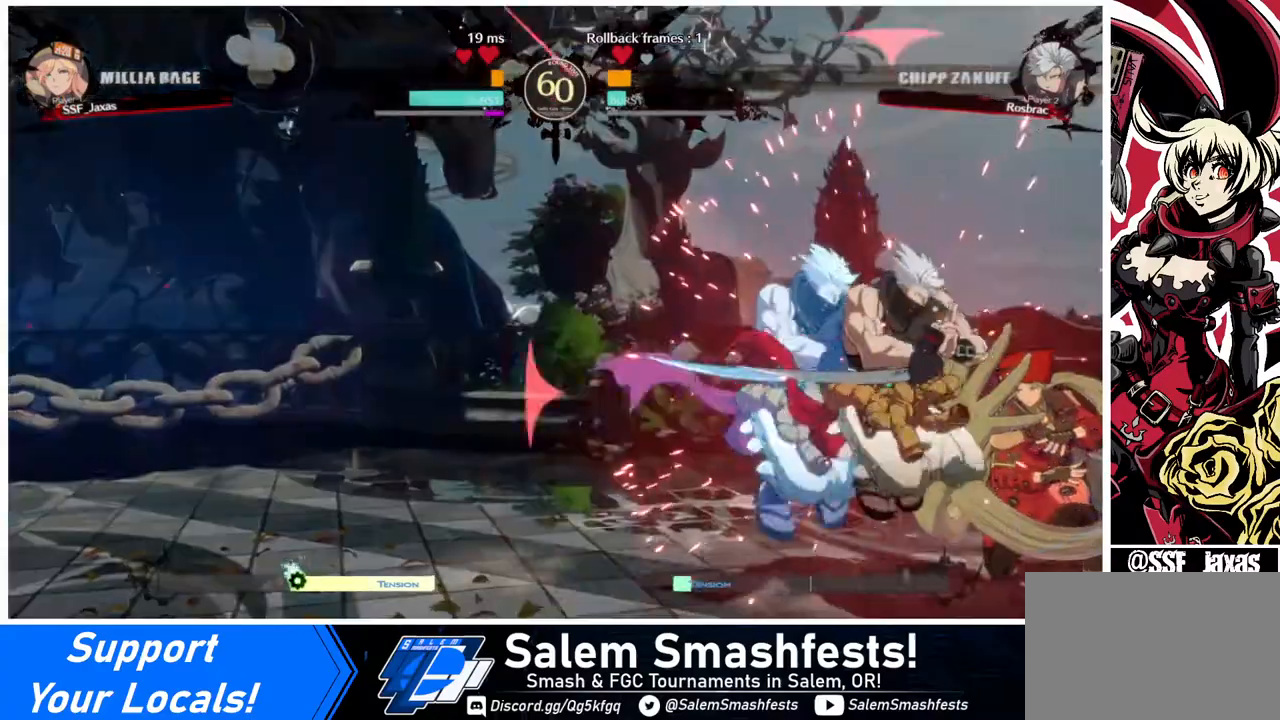
{"buttons": ["CROSS", "DPAD_LEFT"], "events": [[80, "CROSS", "down"], [200, "CROSS", "up"], [320, "CROSS", "down"], [400, "CROSS", "up"], [480, "CROSS", "down"]]}
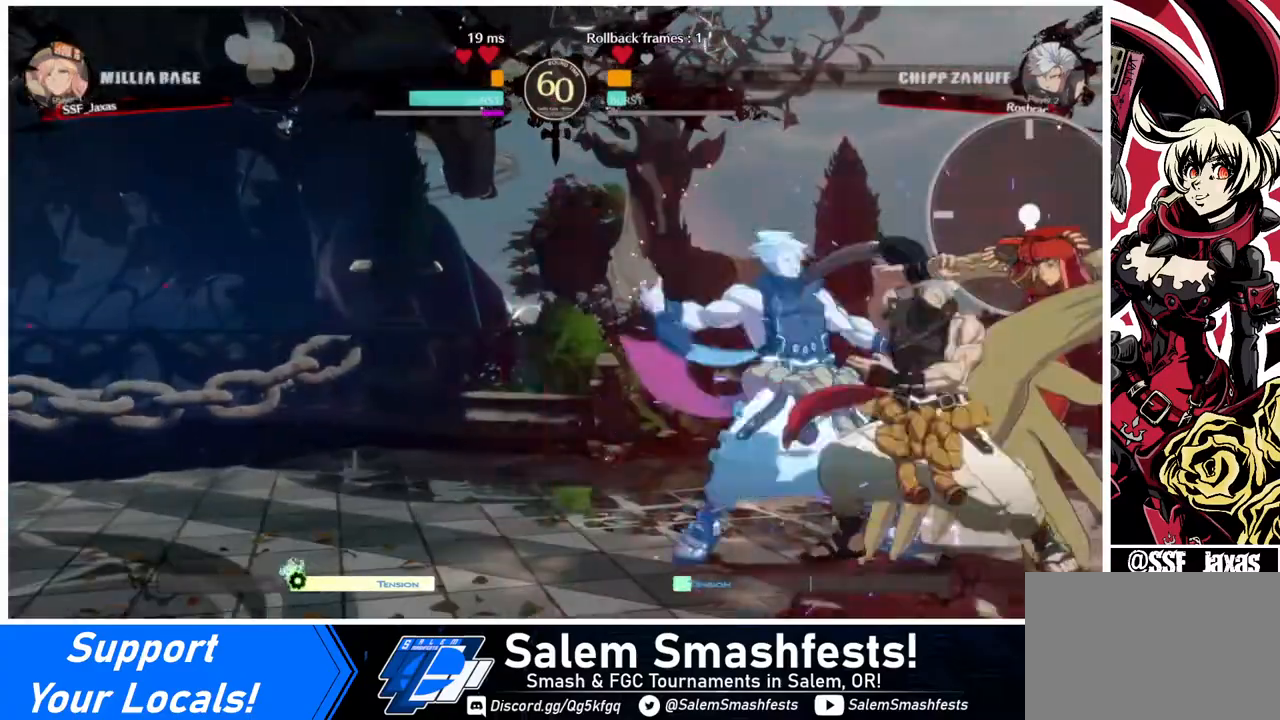
{"buttons": ["DPAD_RIGHT"], "events": [[80, "CROSS", "up"], [80, "DPAD_DOWN", "down"], [80, "DPAD_LEFT", "up"], [120, "DPAD_RIGHT", "down"], [240, "DPAD_DOWN", "up"], [280, "R2", "down"], [360, "R2", "up"]]}
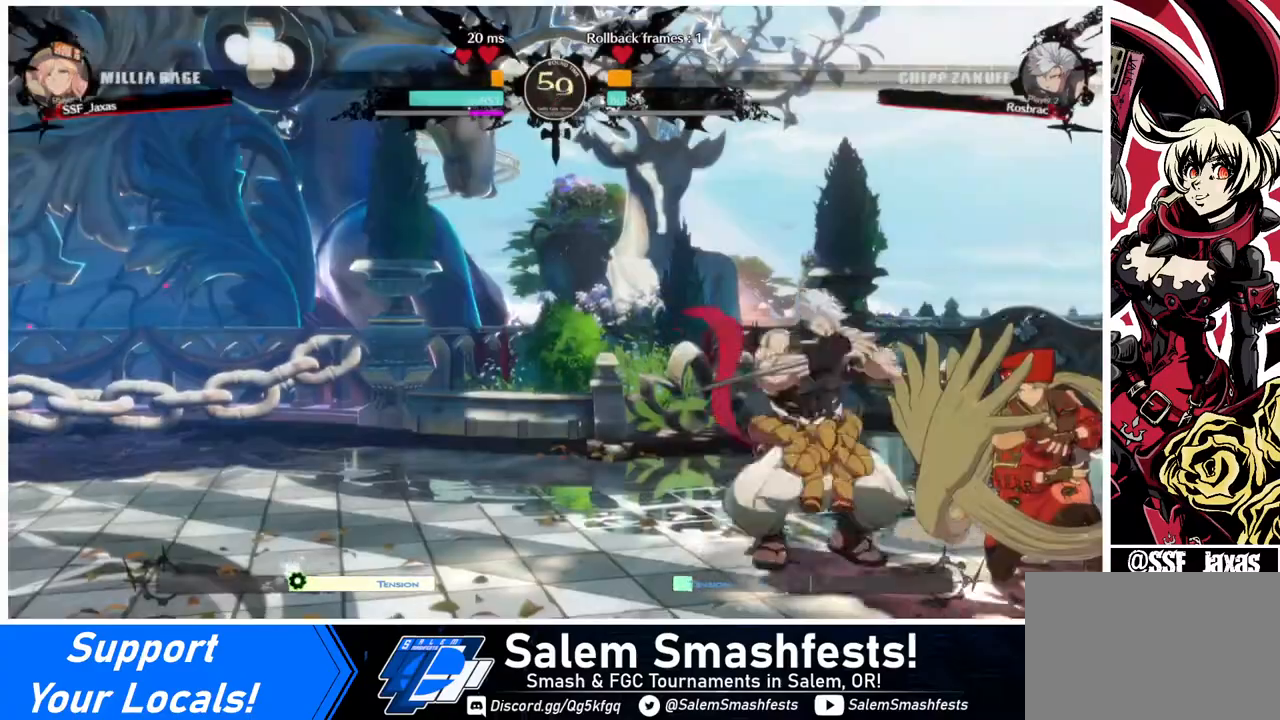
{"buttons": ["DPAD_UP", "DPAD_RIGHT"], "events": [[200, "DPAD_DOWN", "down"], [360, "DPAD_DOWN", "up"], [480, "DPAD_UP", "down"]]}
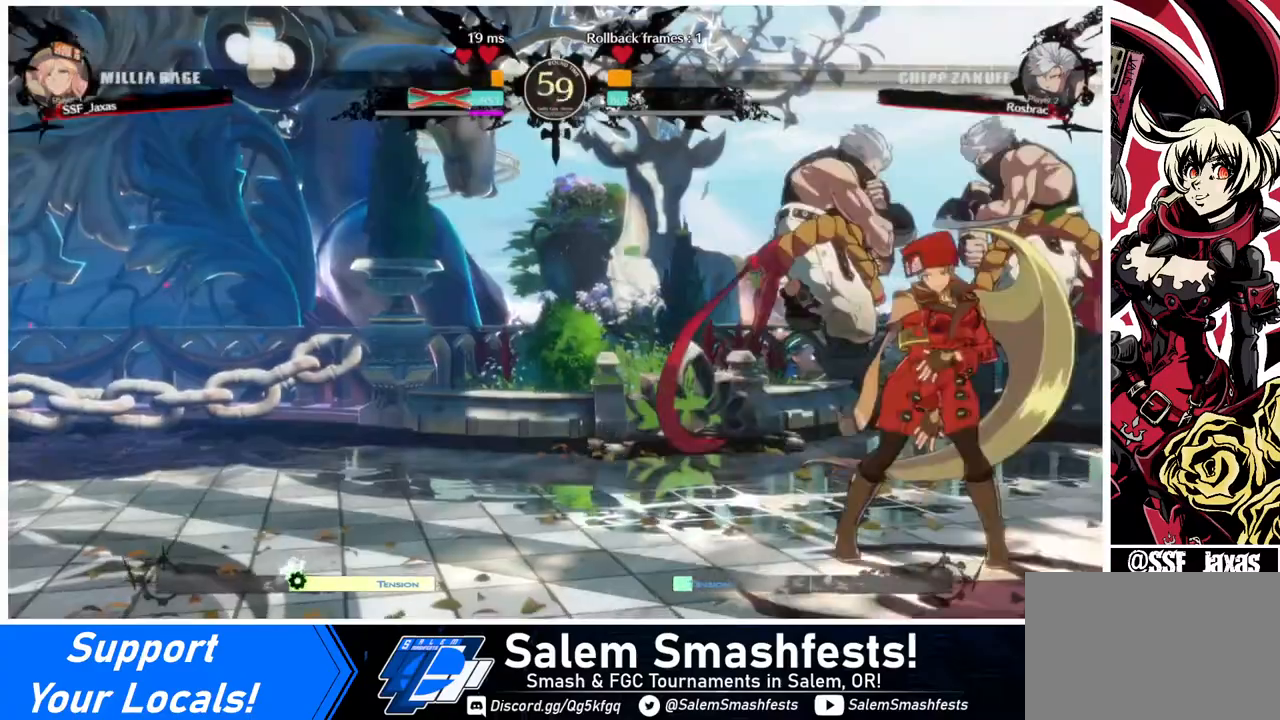
{"buttons": [], "events": [[80, "DPAD_UP", "up"], [480, "DPAD_RIGHT", "up"]]}
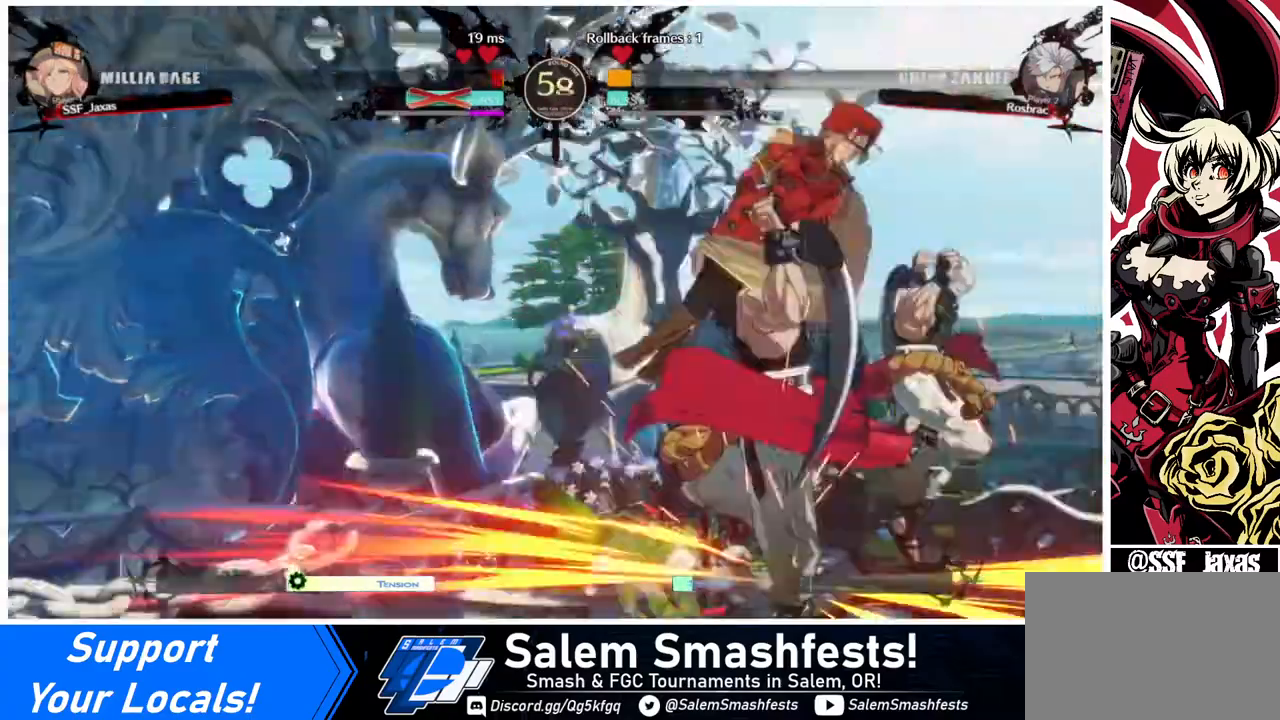
{"buttons": [], "events": []}
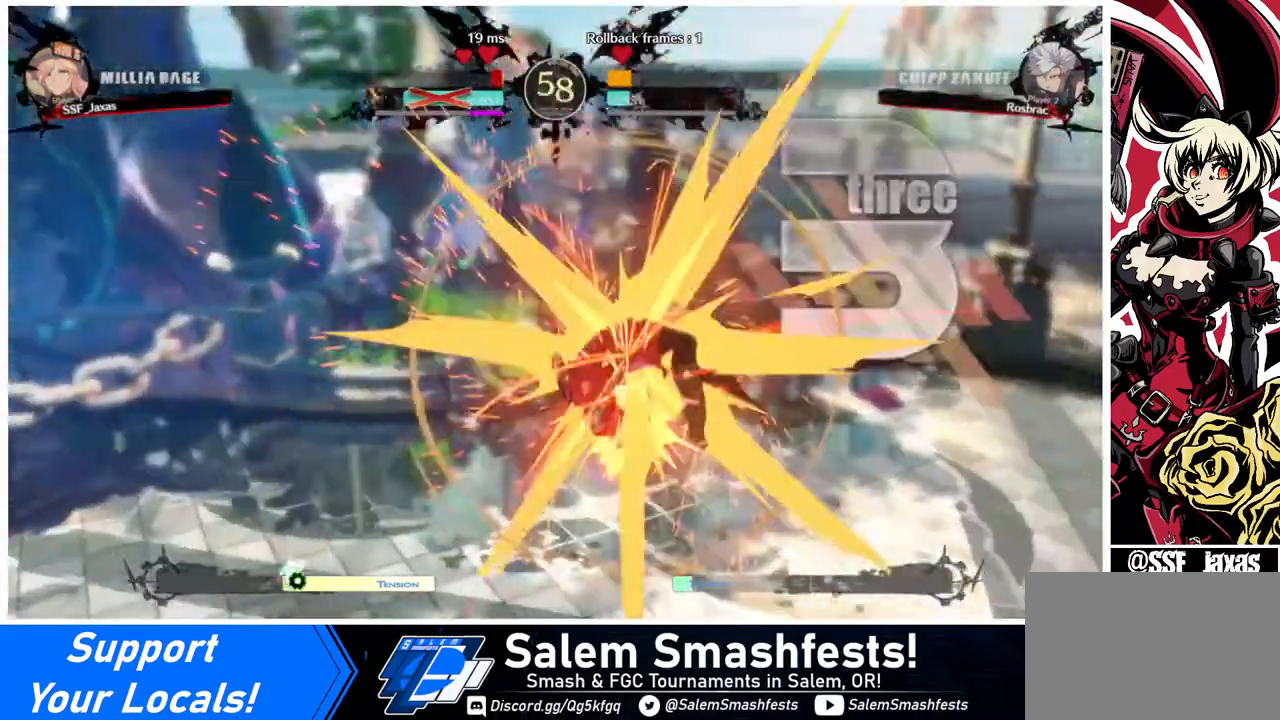
{"buttons": ["DPAD_UP"], "events": [[280, "DPAD_UP", "down"]]}
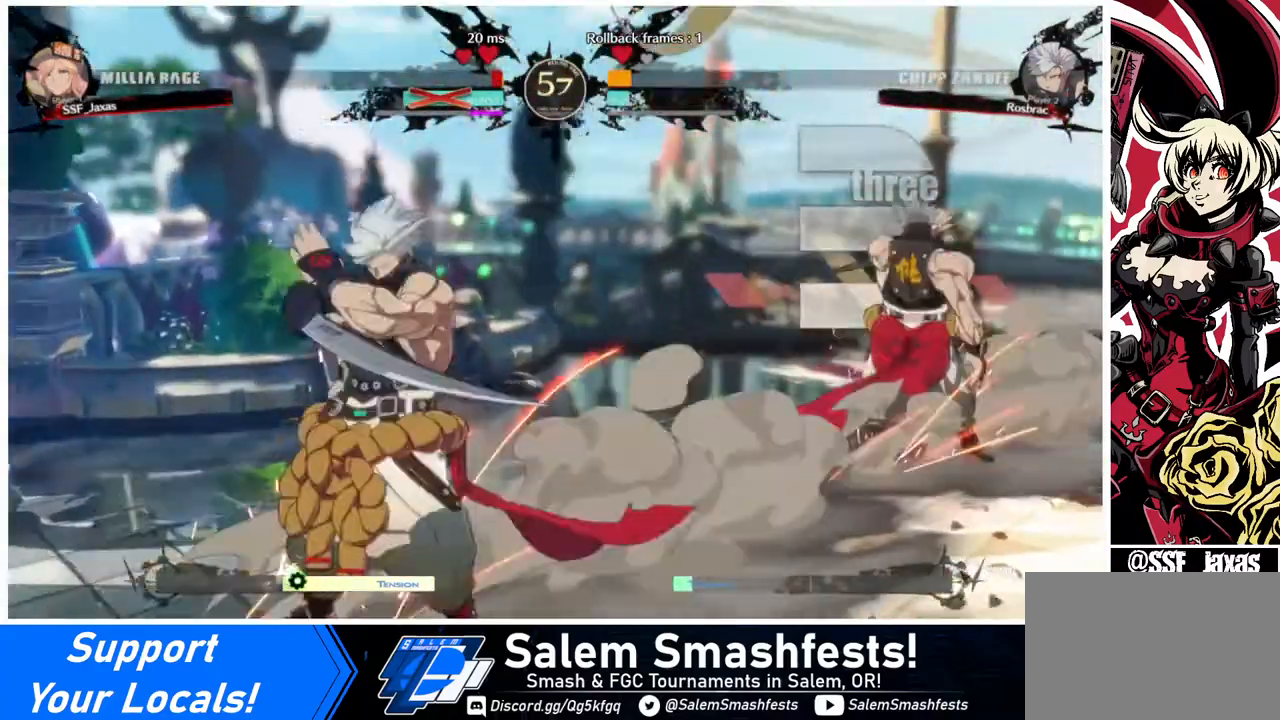
{"buttons": [], "events": [[360, "SQUARE", "down"], [480, "DPAD_UP", "up"], [520, "SQUARE", "up"]]}
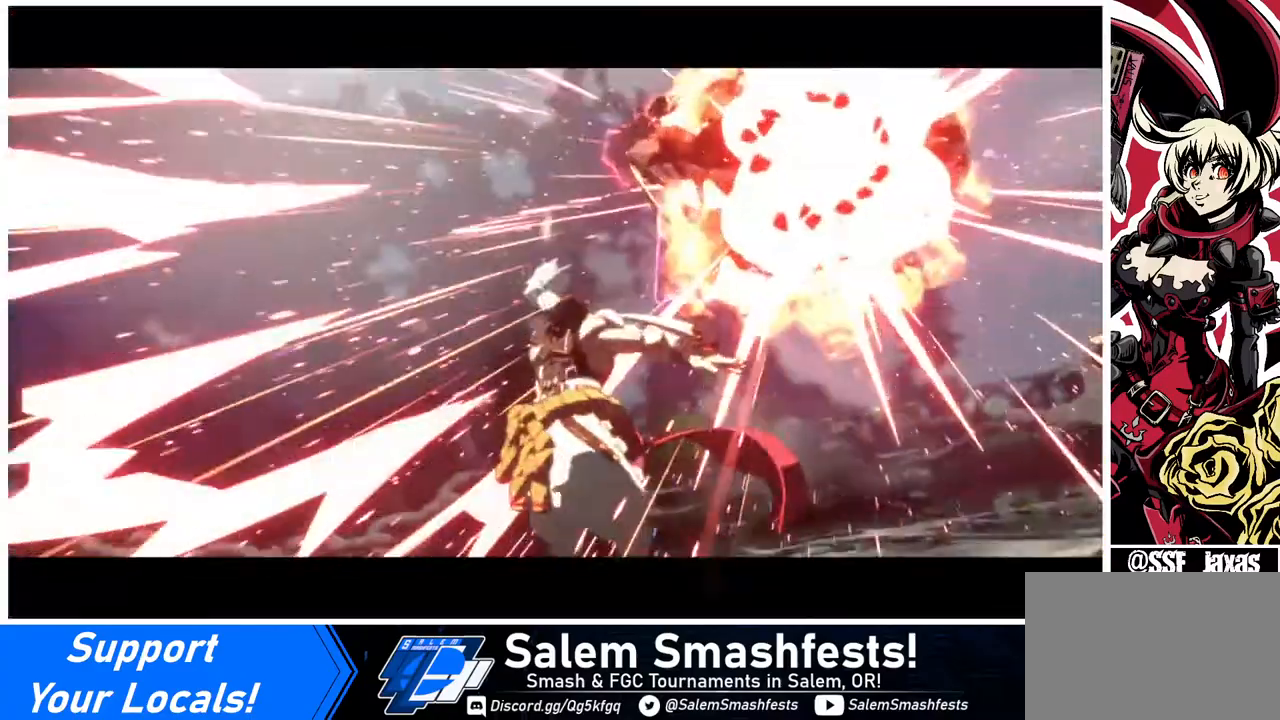
{"buttons": [], "events": []}
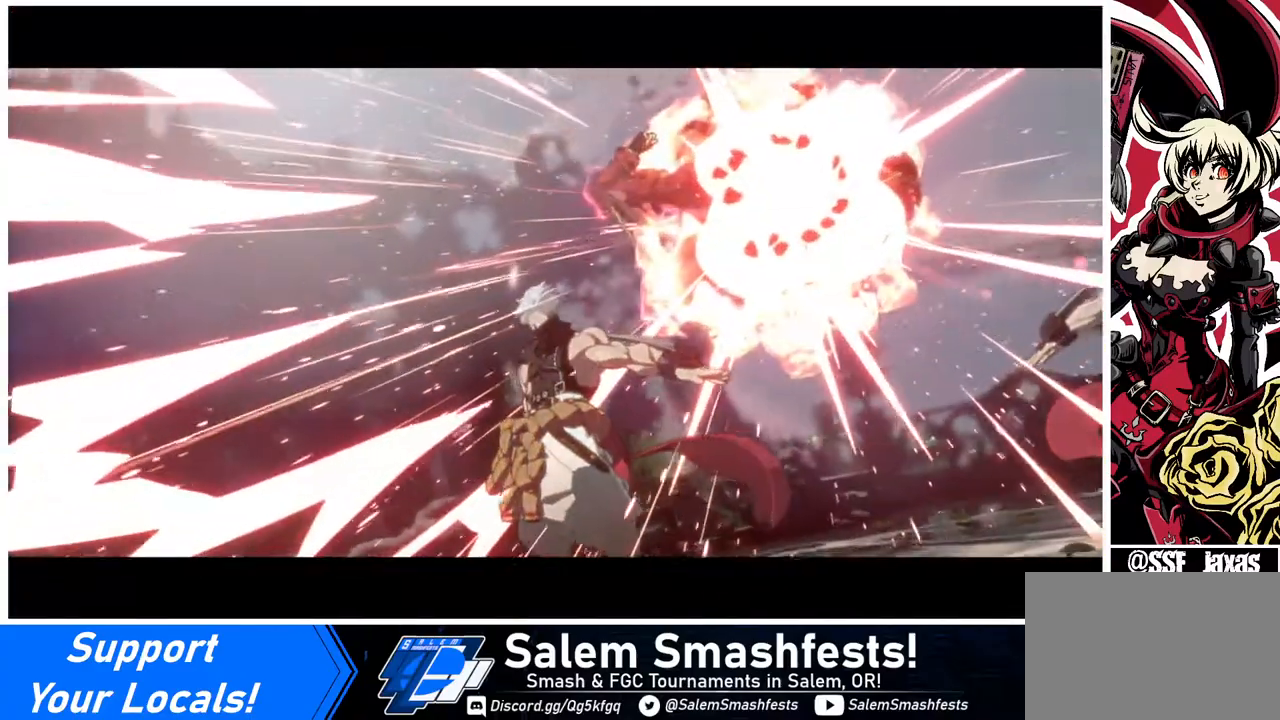
{"buttons": ["SQUARE"], "events": [[80, "SQUARE", "down"], [160, "SQUARE", "up"], [440, "SQUARE", "down"]]}
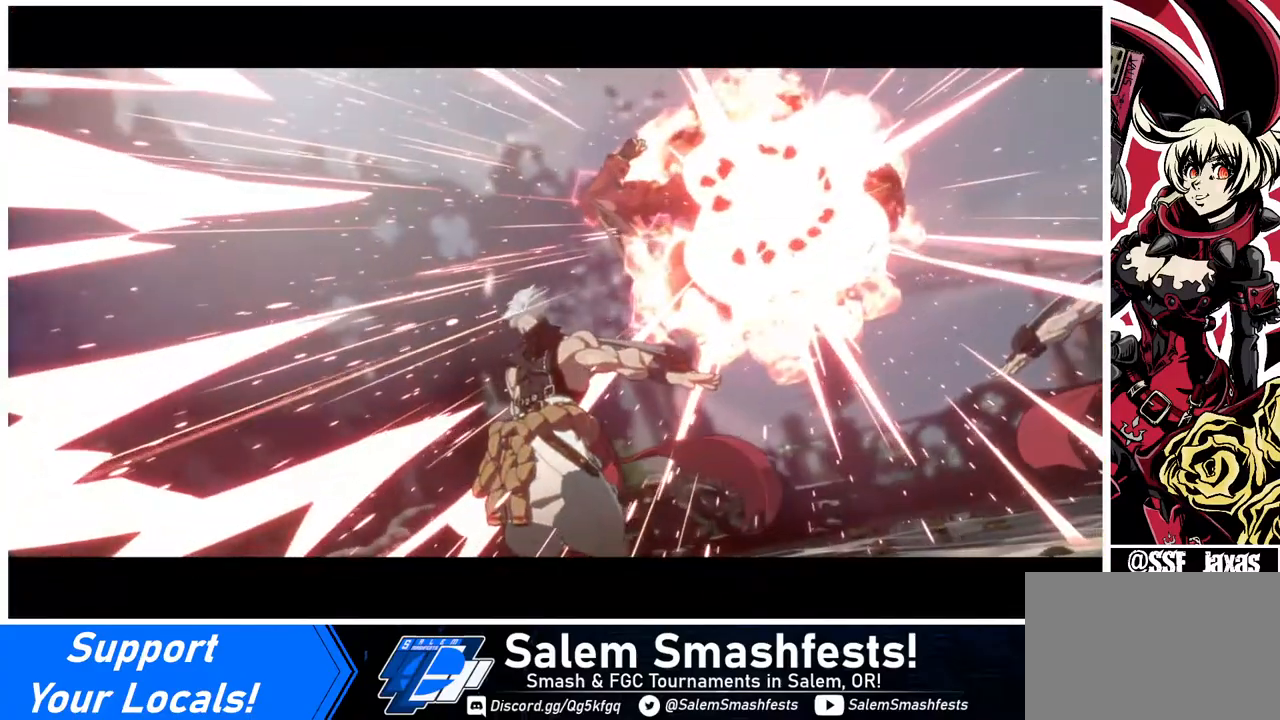
{"buttons": [], "events": [[80, "SQUARE", "up"], [160, "SQUARE", "down"], [280, "SQUARE", "up"]]}
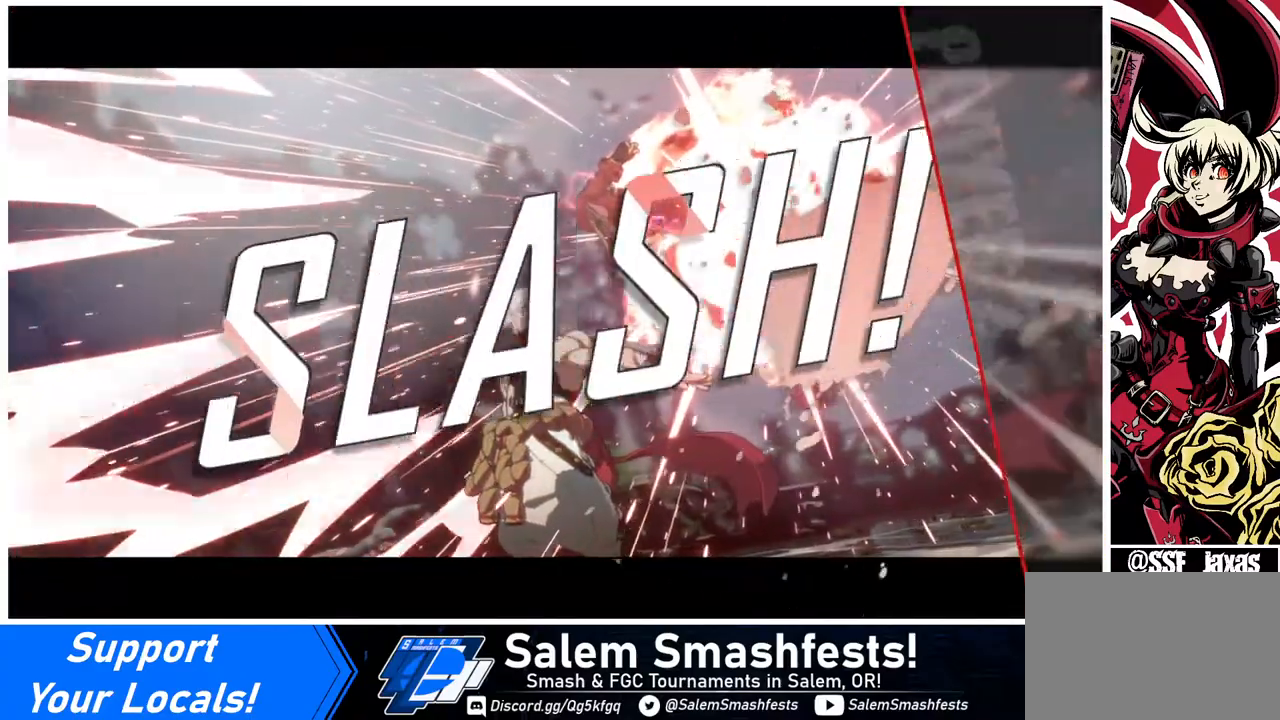
{"buttons": [], "events": [[200, "CROSS", "down"], [240, "CROSS", "up"], [400, "CROSS", "down"], [440, "CROSS", "up"]]}
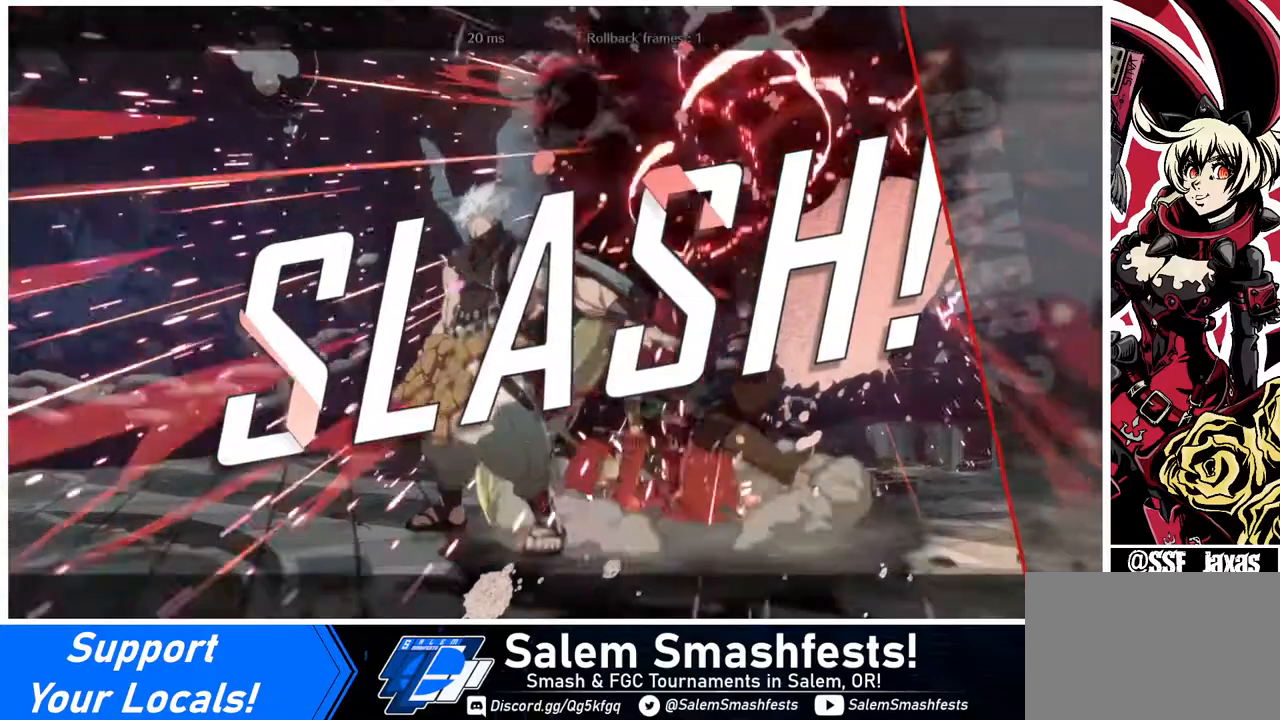
{"buttons": [], "events": [[80, "CROSS", "down"], [120, "CROSS", "up"], [240, "CROSS", "down"], [320, "CROSS", "up"], [440, "CROSS", "down"], [480, "CROSS", "up"]]}
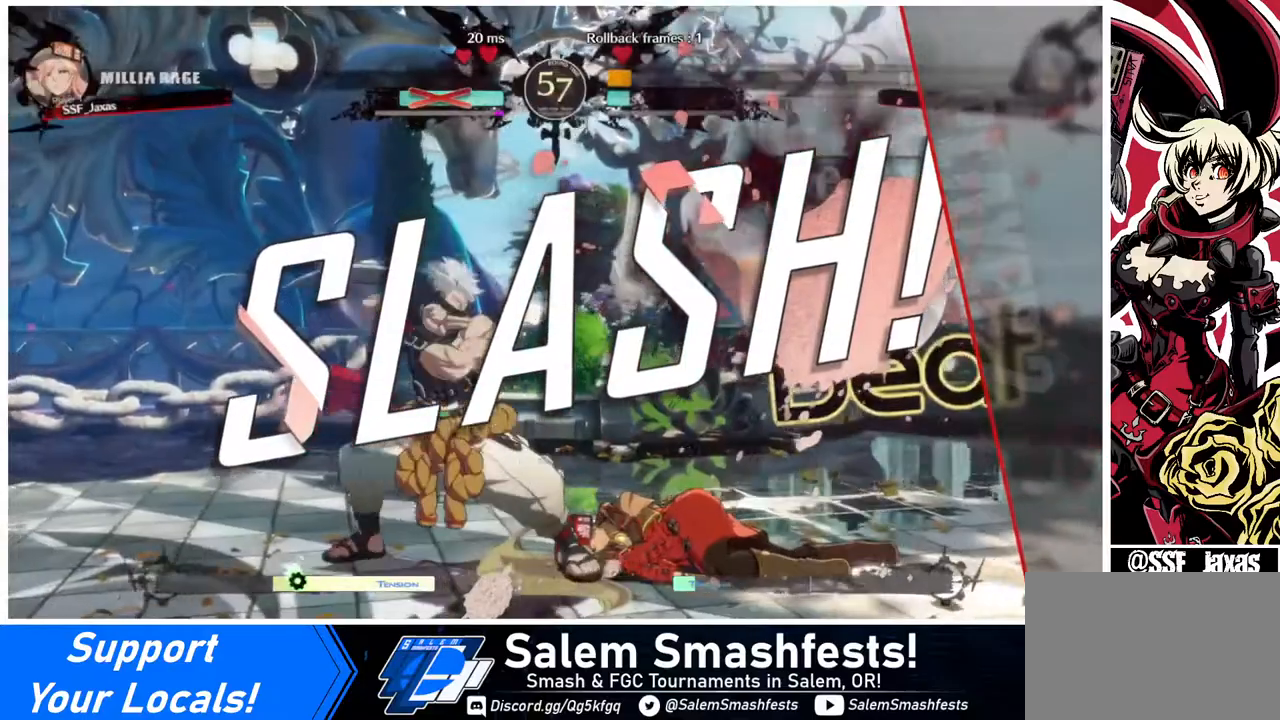
{"buttons": [], "events": [[160, "CROSS", "down"], [240, "CROSS", "up"], [400, "CROSS", "down"], [480, "CROSS", "up"]]}
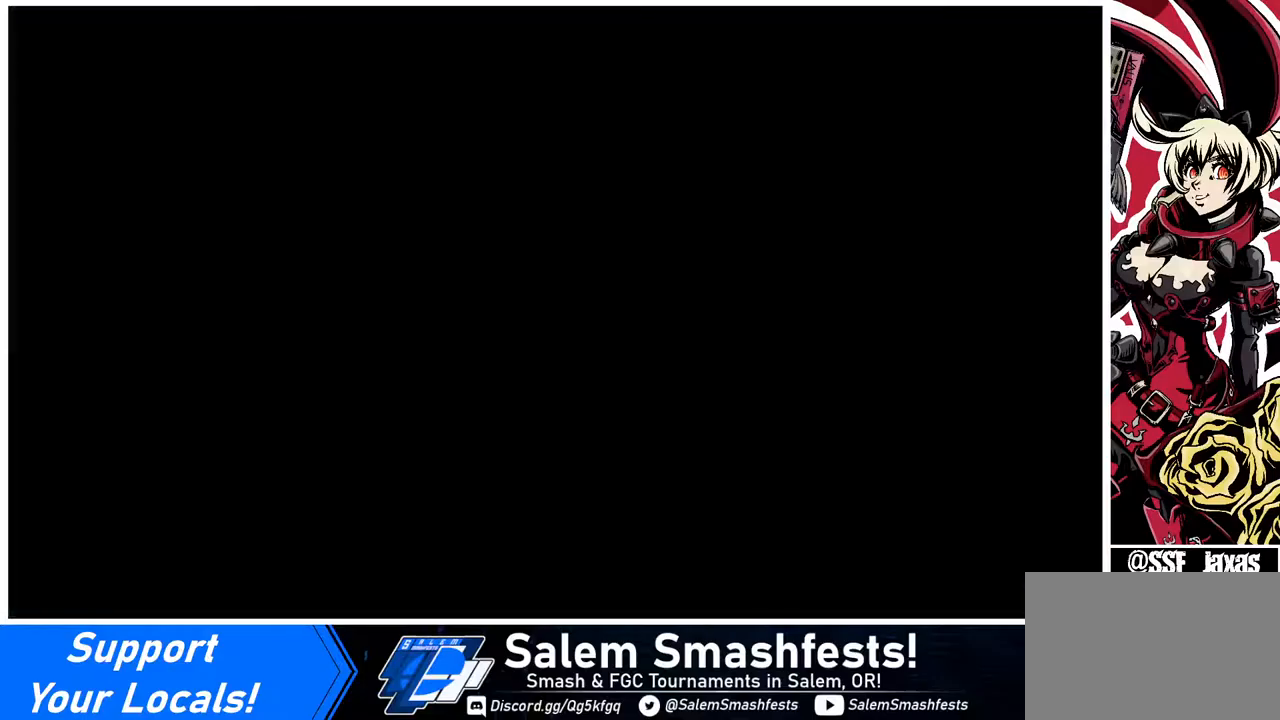
{"buttons": ["DPAD_UP"], "events": [[80, "CROSS", "down"], [160, "CROSS", "up"], [280, "CROSS", "down"], [360, "CROSS", "up"], [480, "DPAD_UP", "down"]]}